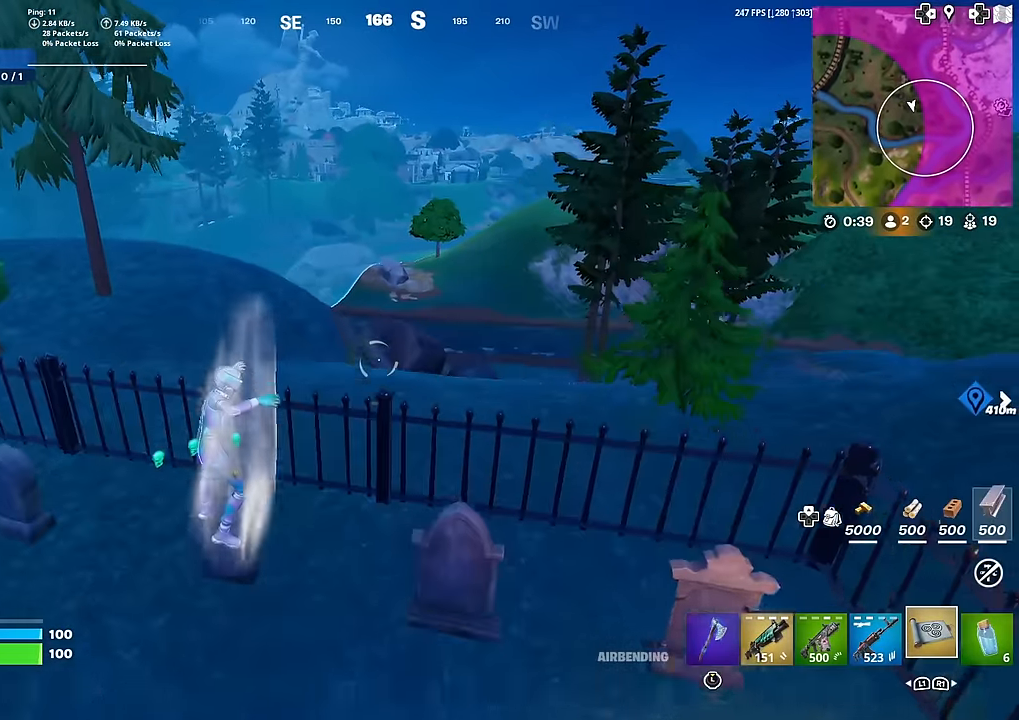
Gameplay with a controller (PlayStation layout); each line is a JSON object with the inputs held at the frame after it. "events" lists button and stick changes between this image and that frame as [ms after this image, input, new state], when the widget could be followed in between. Not read: TOUCHPAD.
{"buttons": [], "left_stick": "up", "right_stick": "center", "events": [[167, "right_stick", "right"], [250, "right_stick", "center"]]}
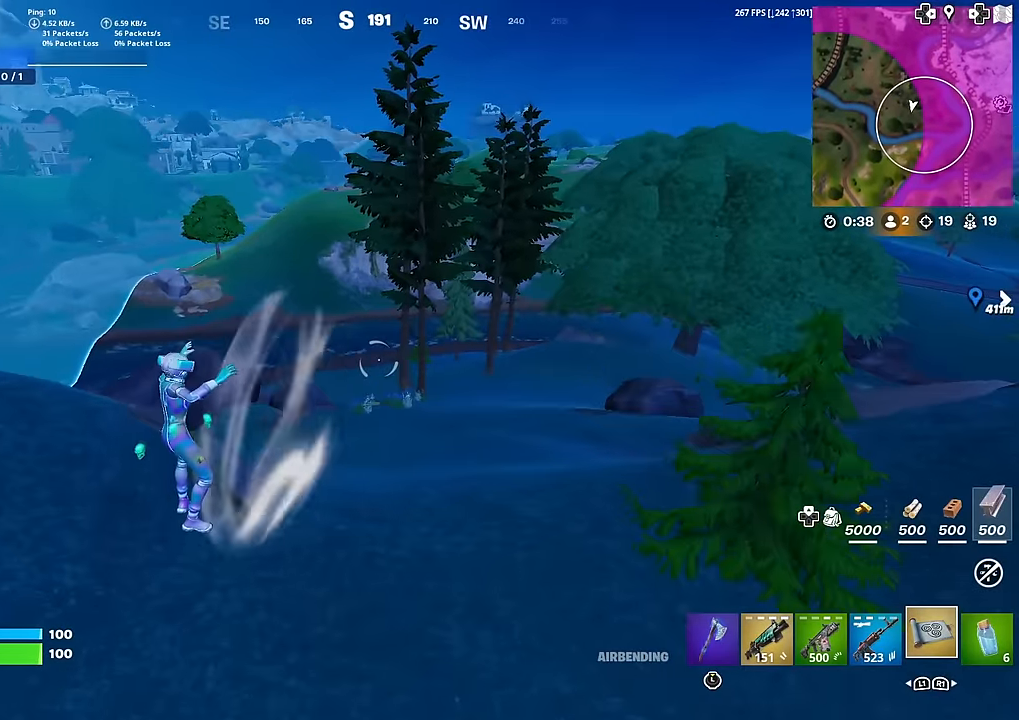
{"buttons": [], "left_stick": "up", "right_stick": "center", "events": []}
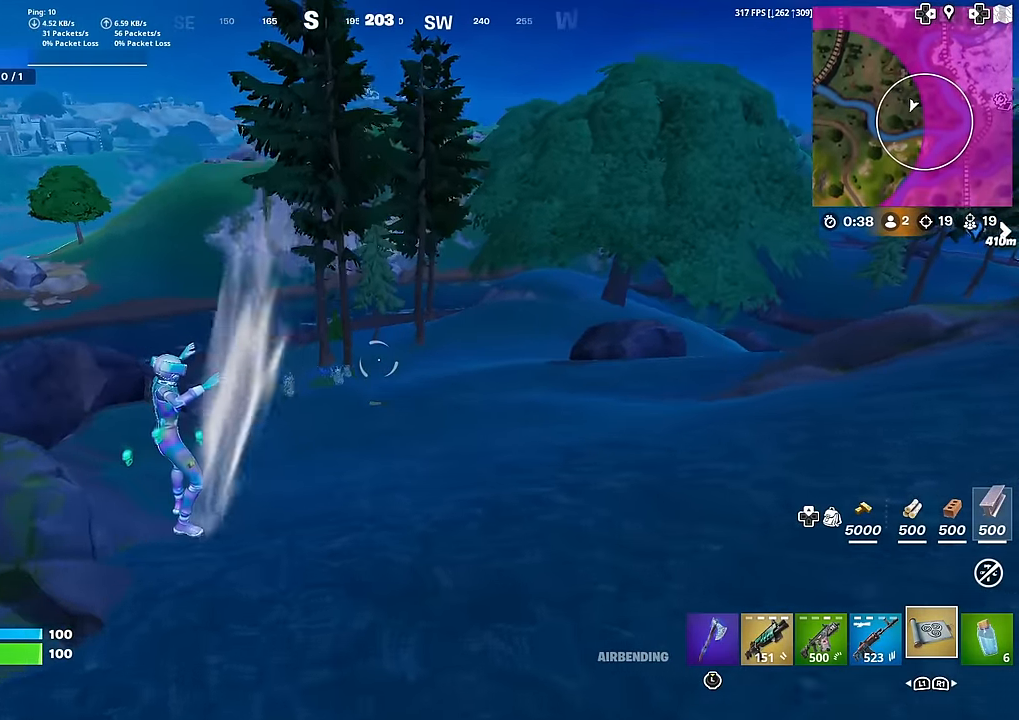
{"buttons": [], "left_stick": "up", "right_stick": "center", "events": []}
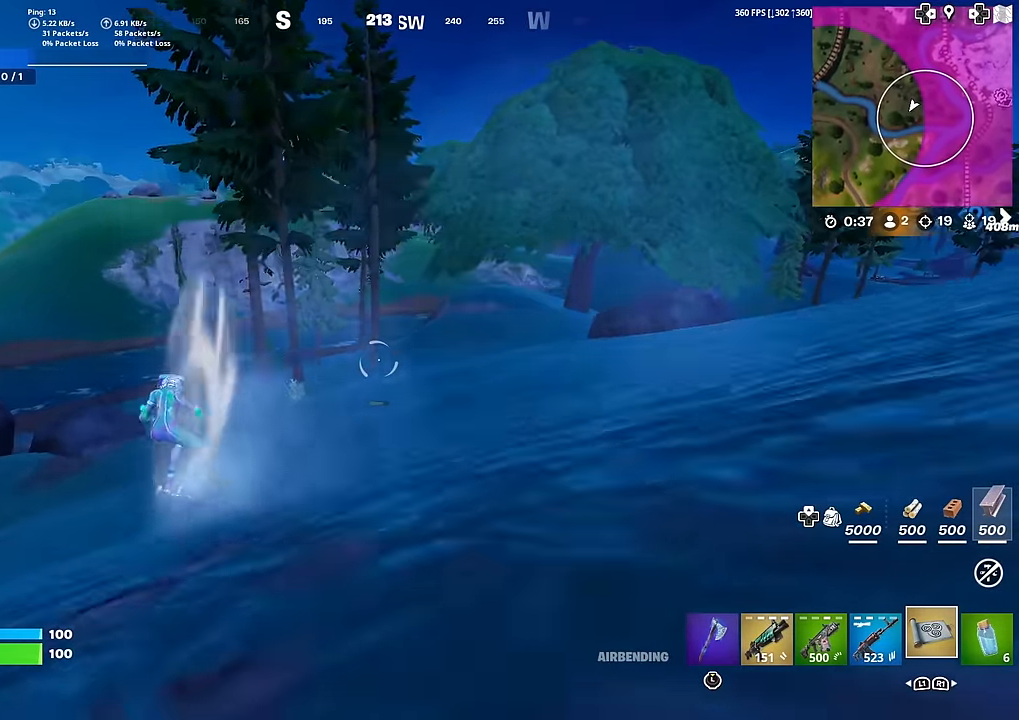
{"buttons": [], "left_stick": "up", "right_stick": "center", "events": []}
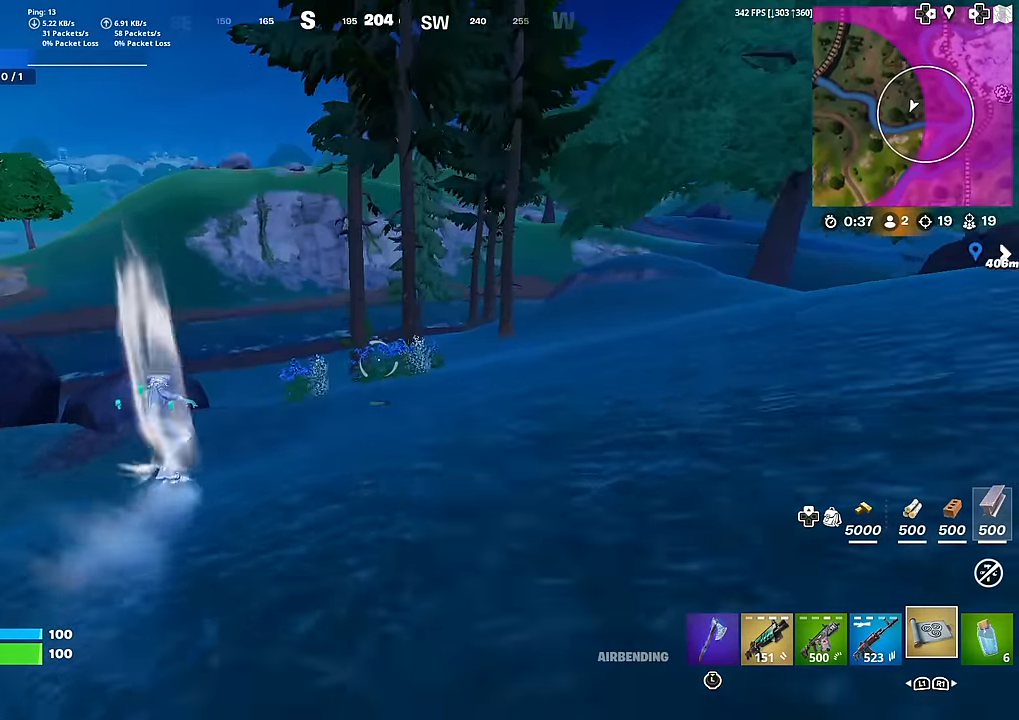
{"buttons": [], "left_stick": "up", "right_stick": "center", "events": []}
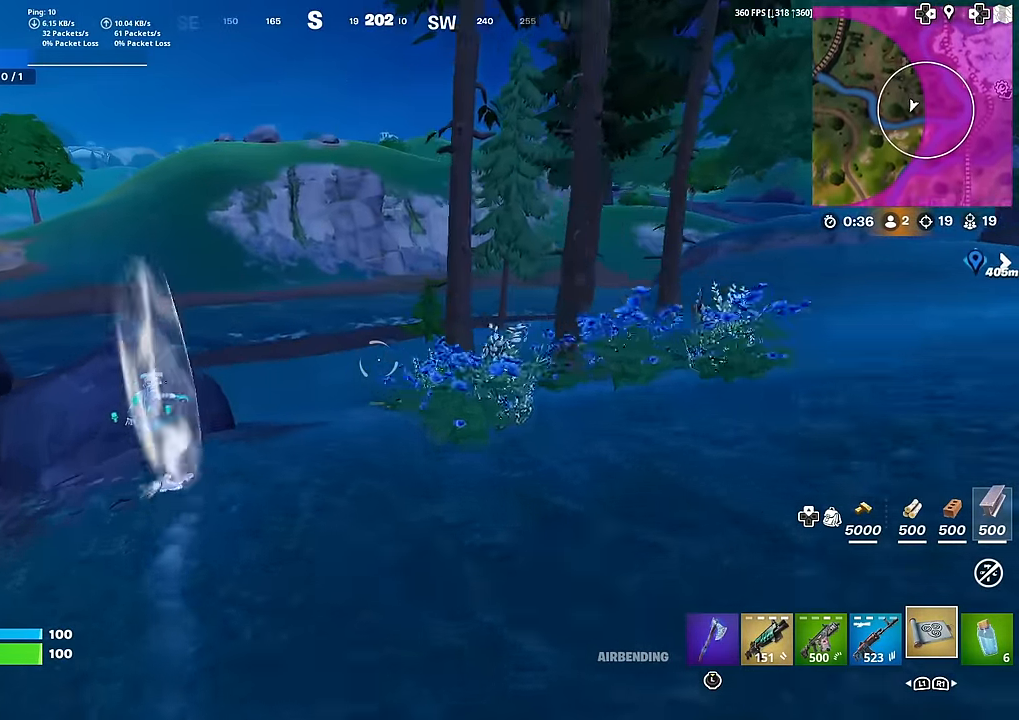
{"buttons": [], "left_stick": "up", "right_stick": "center", "events": []}
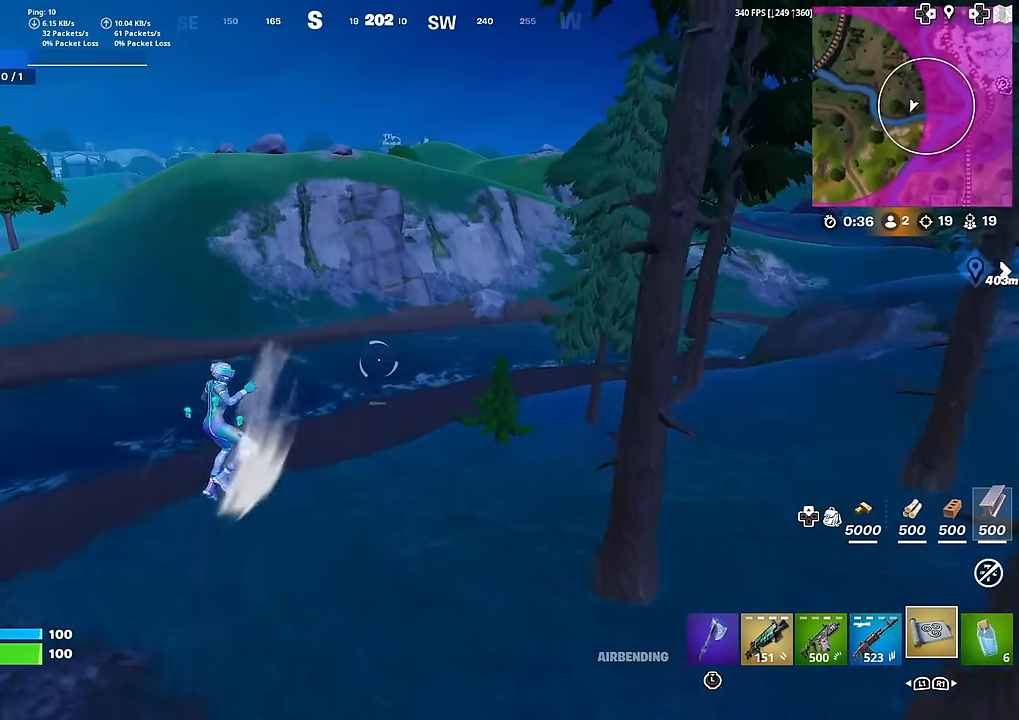
{"buttons": [], "left_stick": "up", "right_stick": "center", "events": []}
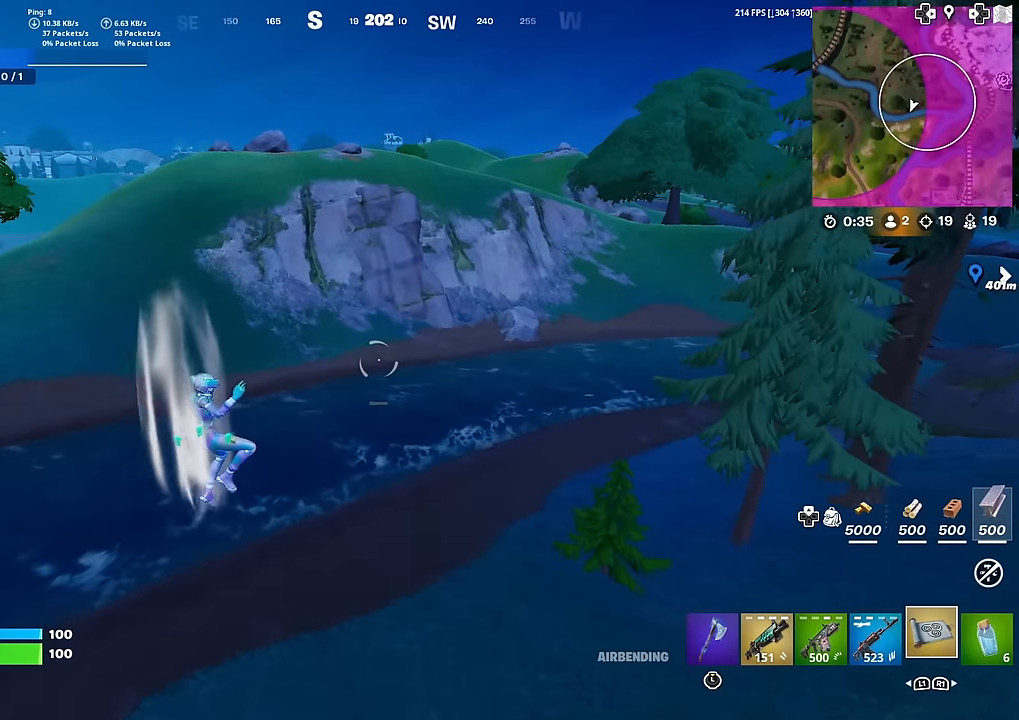
{"buttons": [], "left_stick": "up", "right_stick": "center", "events": []}
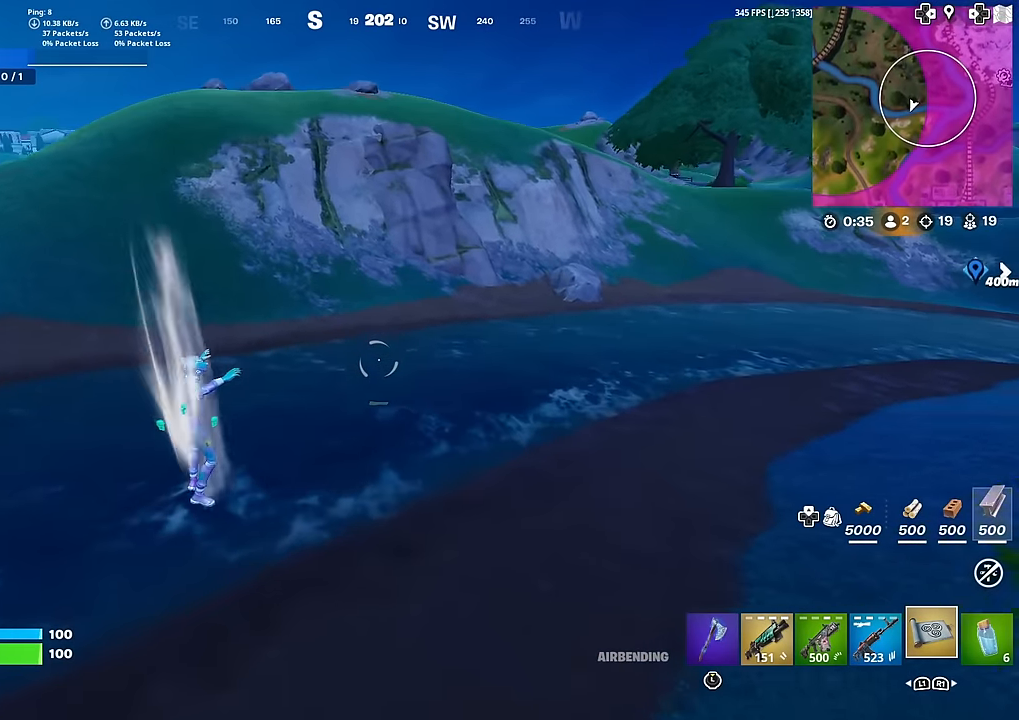
{"buttons": [], "left_stick": "up", "right_stick": "center", "events": []}
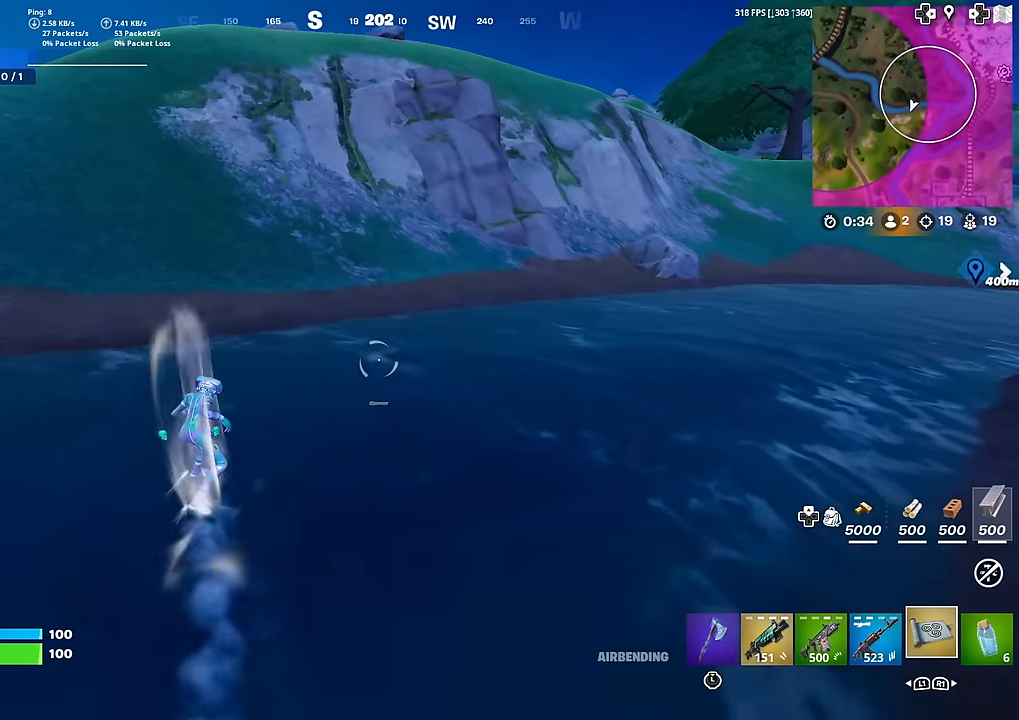
{"buttons": [], "left_stick": "up", "right_stick": "center", "events": []}
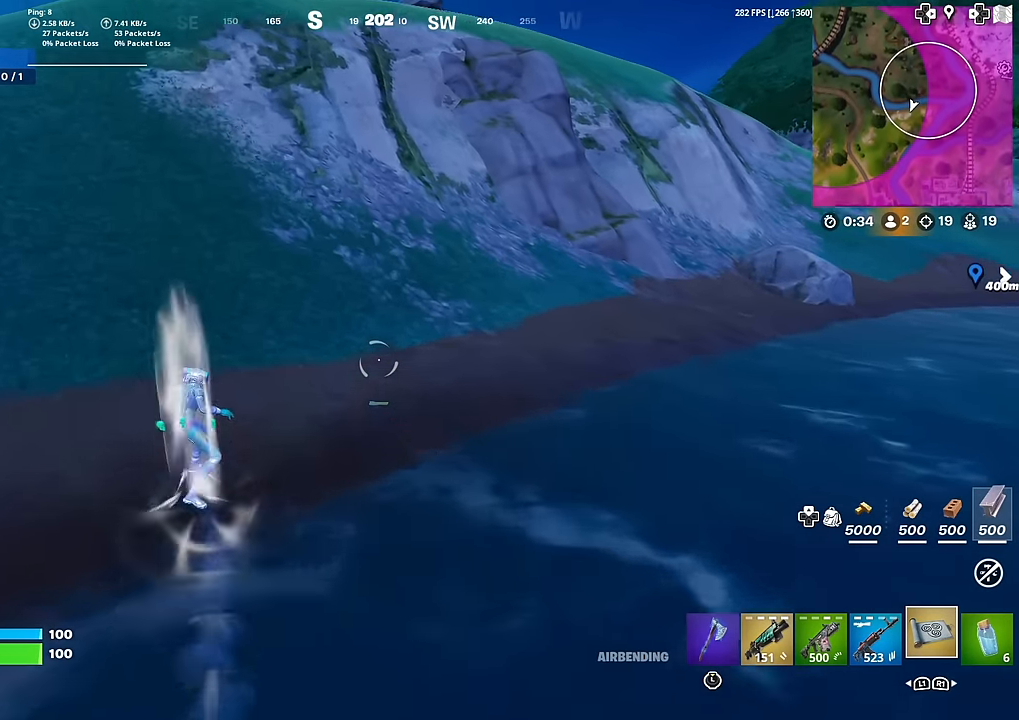
{"buttons": [], "left_stick": "up-left", "right_stick": "center", "events": [[400, "left_stick", "up-left"]]}
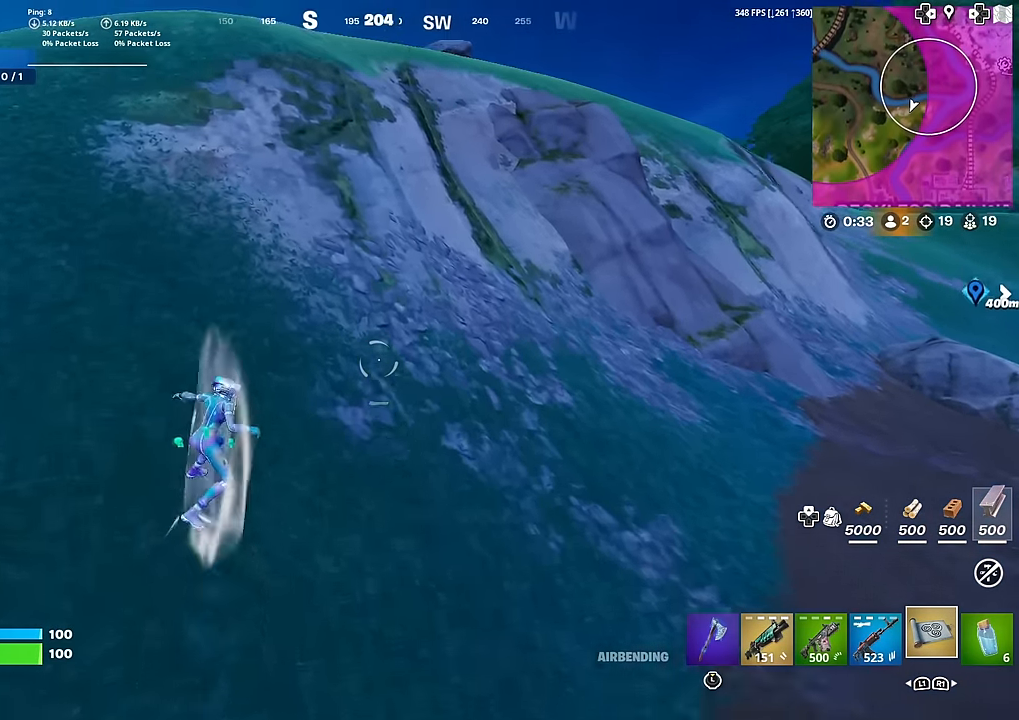
{"buttons": [], "left_stick": "up-left", "right_stick": "down-right", "events": [[51, "right_stick", "up"], [134, "right_stick", "center"], [451, "right_stick", "down-right"]]}
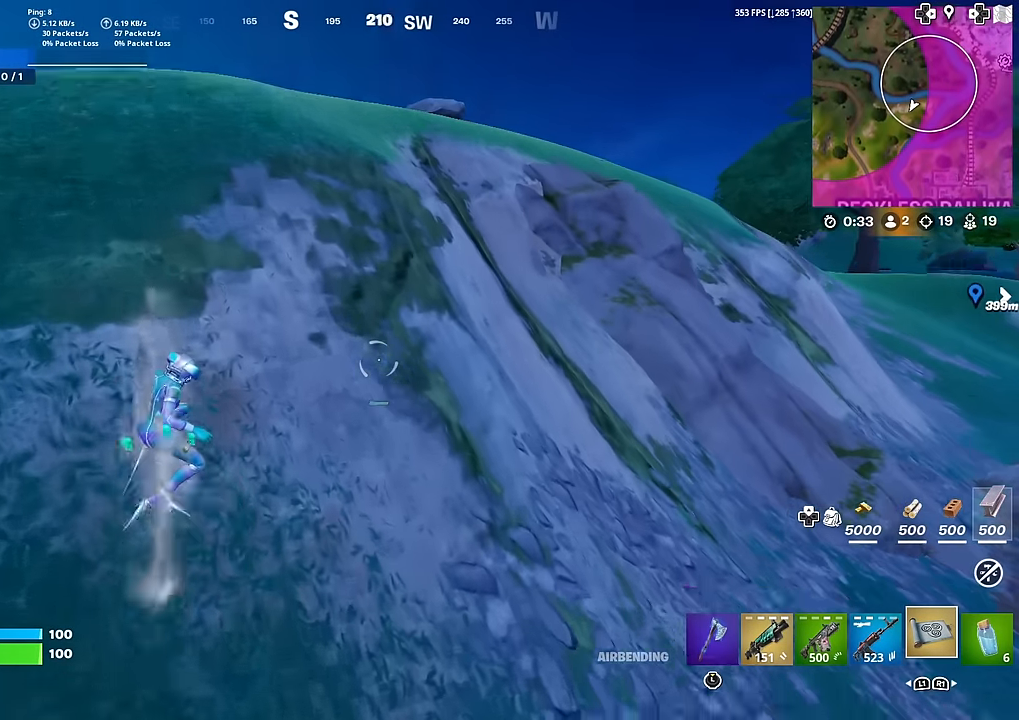
{"buttons": [], "left_stick": "up-left", "right_stick": "center", "events": [[33, "right_stick", "center"]]}
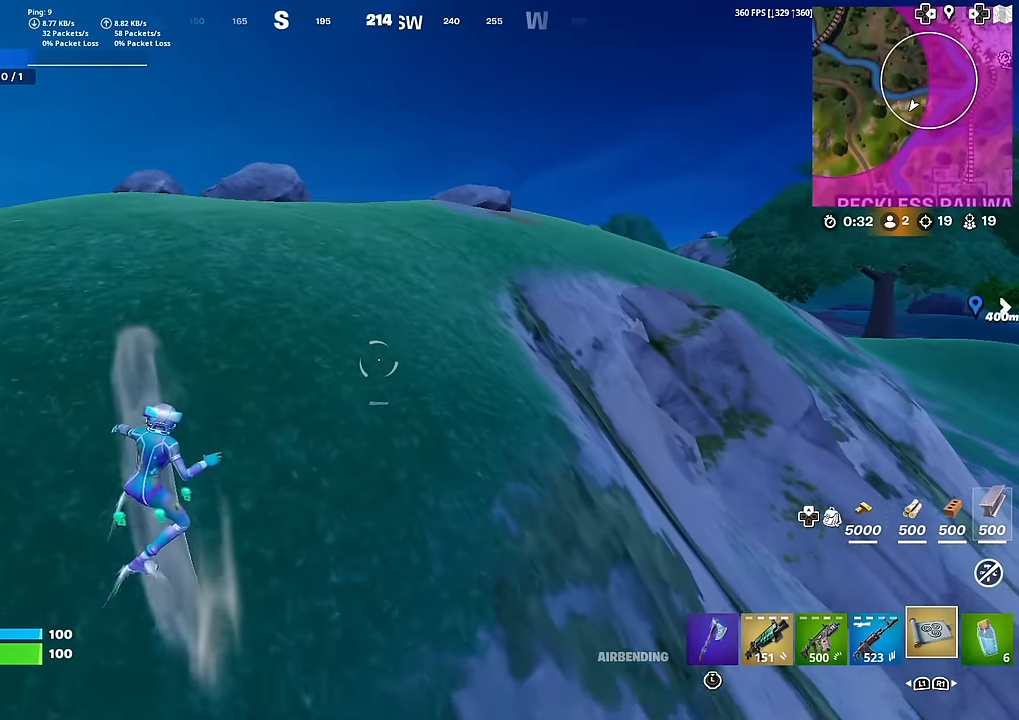
{"buttons": [], "left_stick": "up", "right_stick": "center", "events": [[284, "left_stick", "up"], [434, "right_stick", "right"], [501, "right_stick", "center"]]}
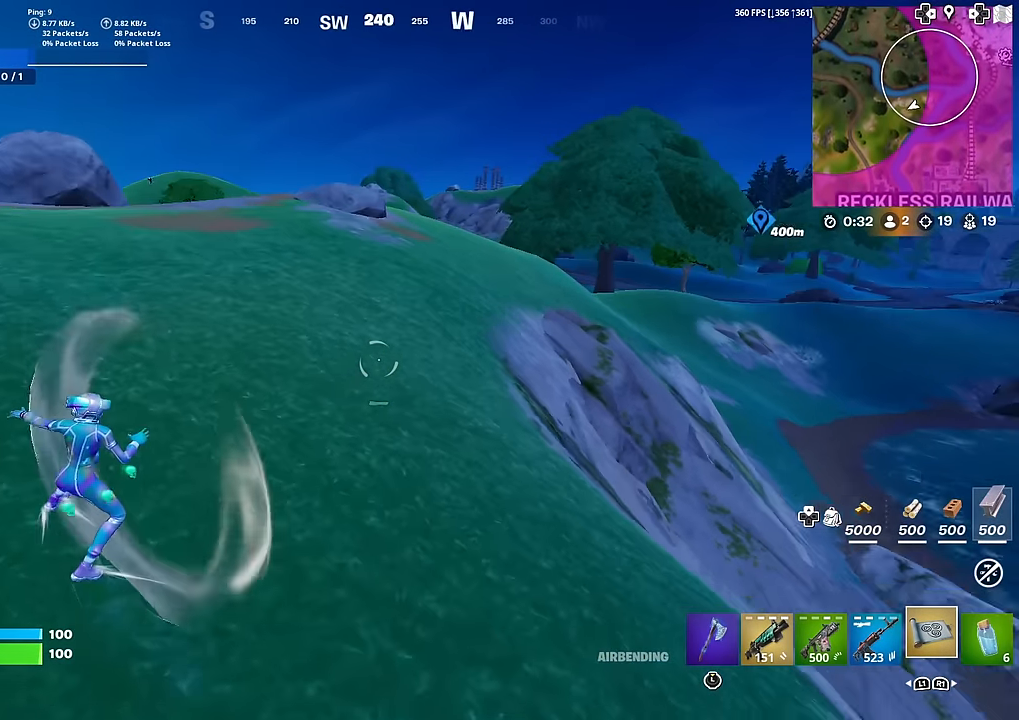
{"buttons": [], "left_stick": "up", "right_stick": "center", "events": []}
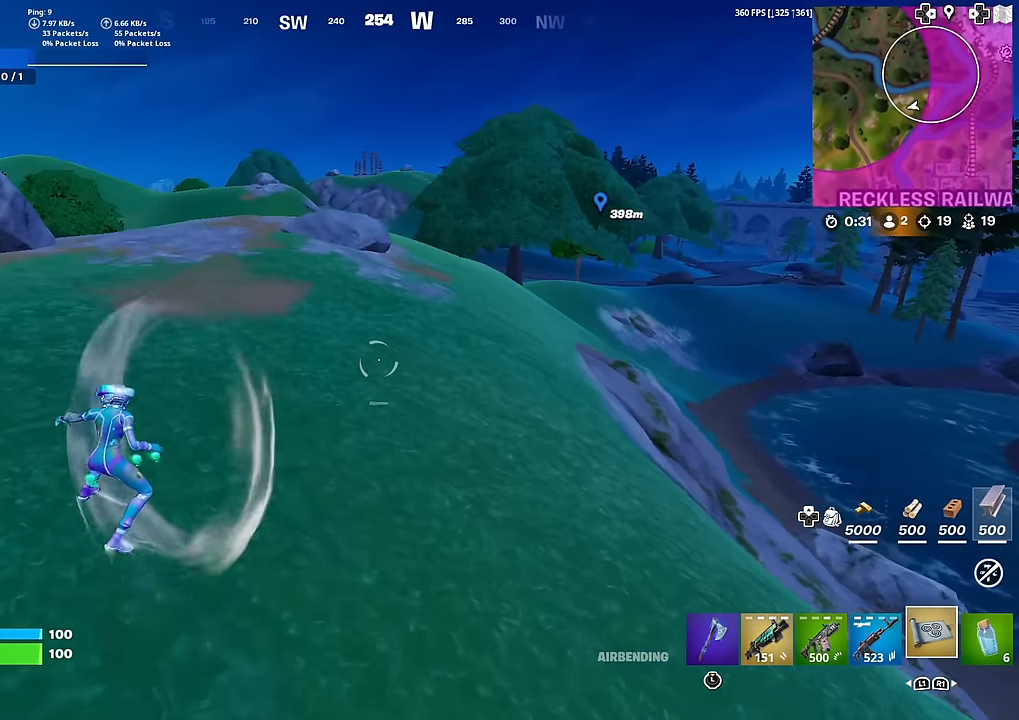
{"buttons": [], "left_stick": "up", "right_stick": "center", "events": []}
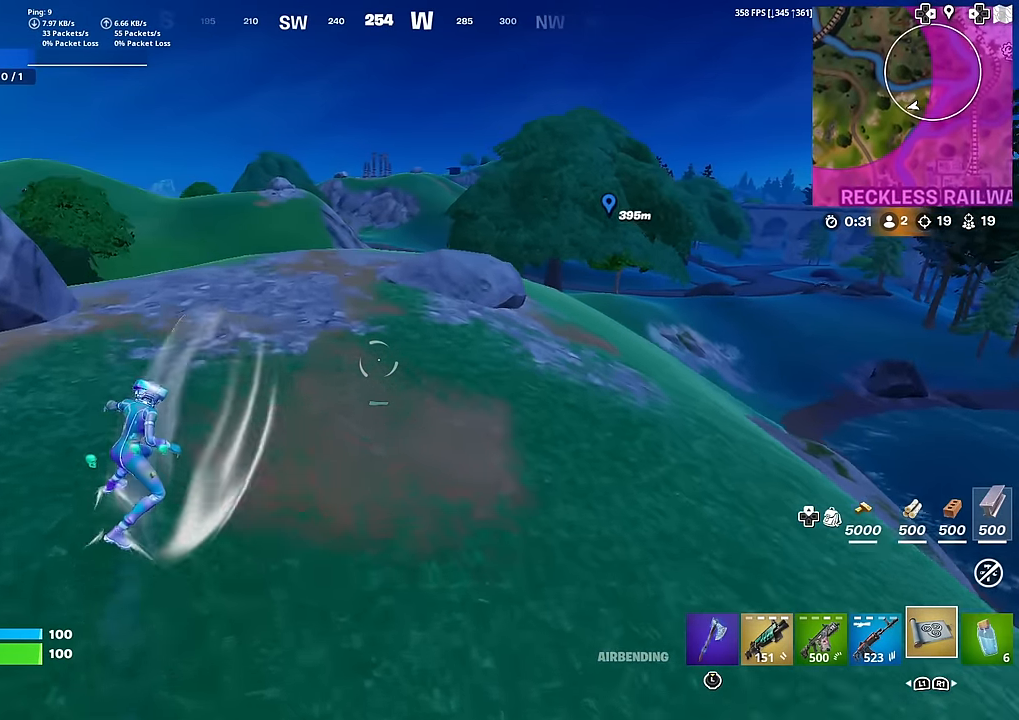
{"buttons": [], "left_stick": "up", "right_stick": "left", "events": [[484, "right_stick", "left"]]}
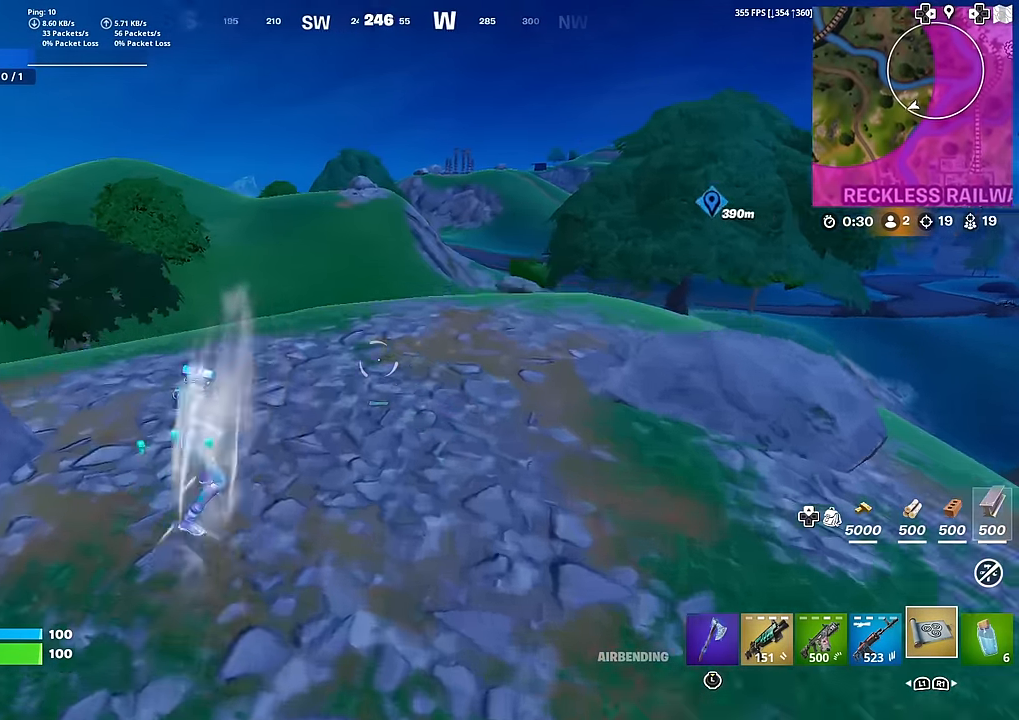
{"buttons": ["CROSS"], "left_stick": "up", "right_stick": "center", "events": [[51, "right_stick", "center"], [418, "CROSS", "down"]]}
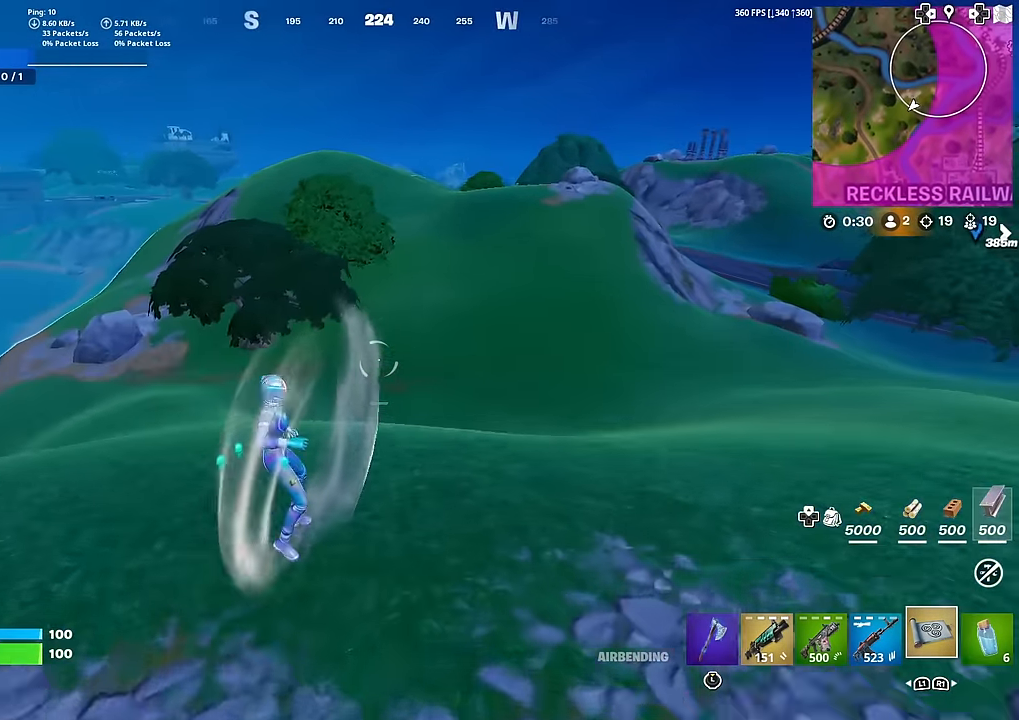
{"buttons": [], "left_stick": "up", "right_stick": "center", "events": [[17, "CROSS", "up"]]}
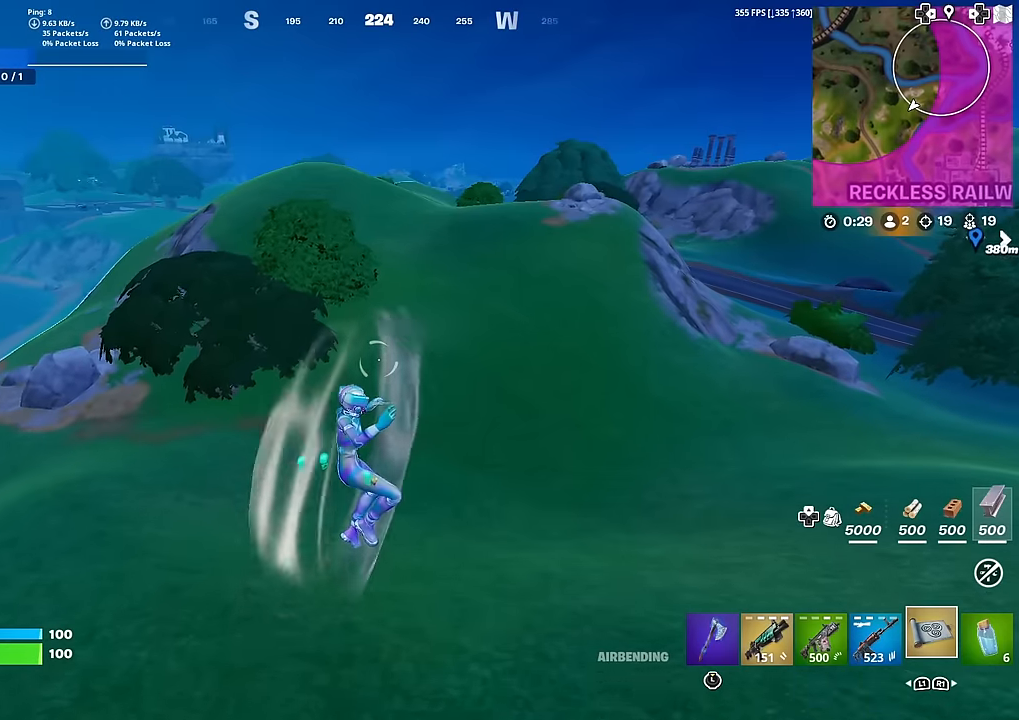
{"buttons": [], "left_stick": "up", "right_stick": "center", "events": []}
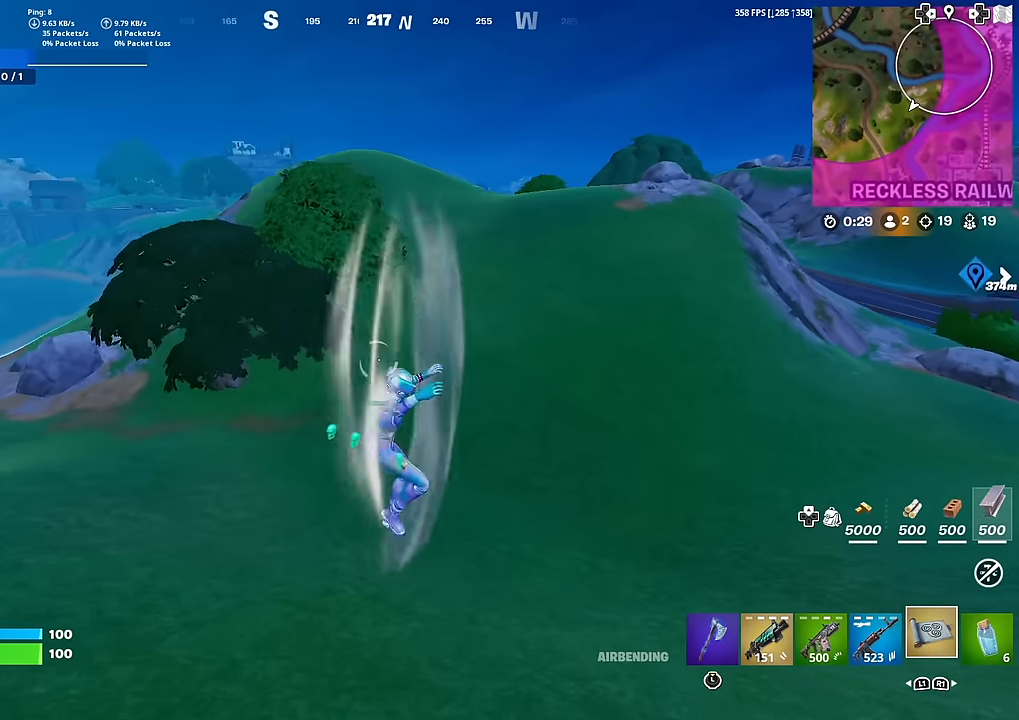
{"buttons": [], "left_stick": "up", "right_stick": "center", "events": []}
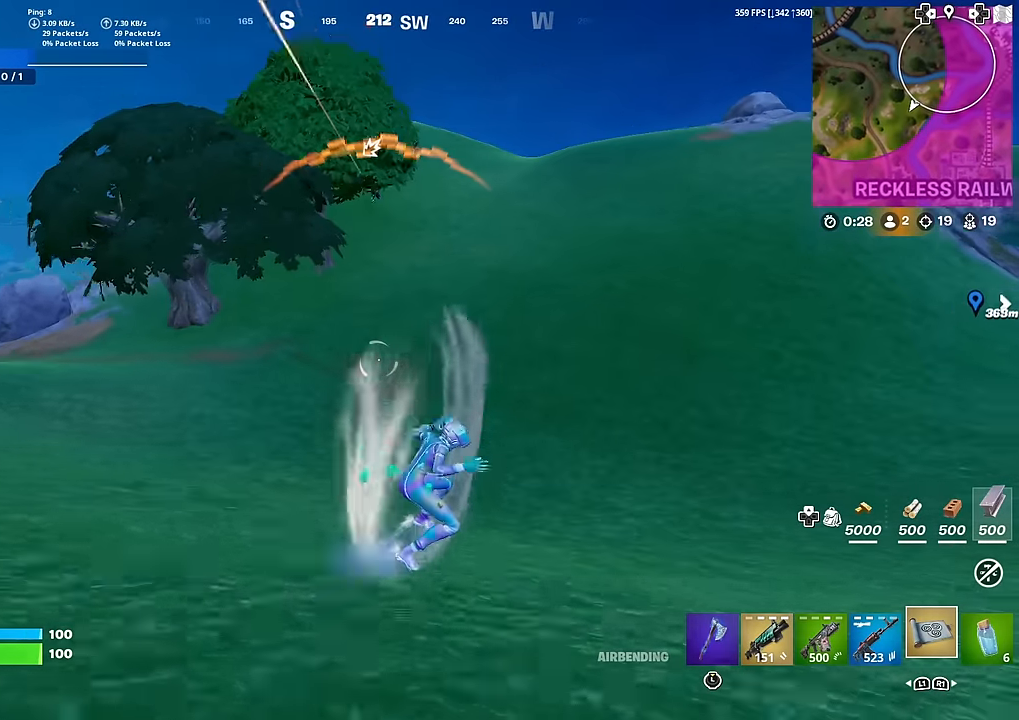
{"buttons": ["L1"], "left_stick": "up-right", "right_stick": "center", "events": [[133, "right_stick", "up"], [200, "right_stick", "center"], [267, "left_stick", "up-right"], [367, "L1", "down"]]}
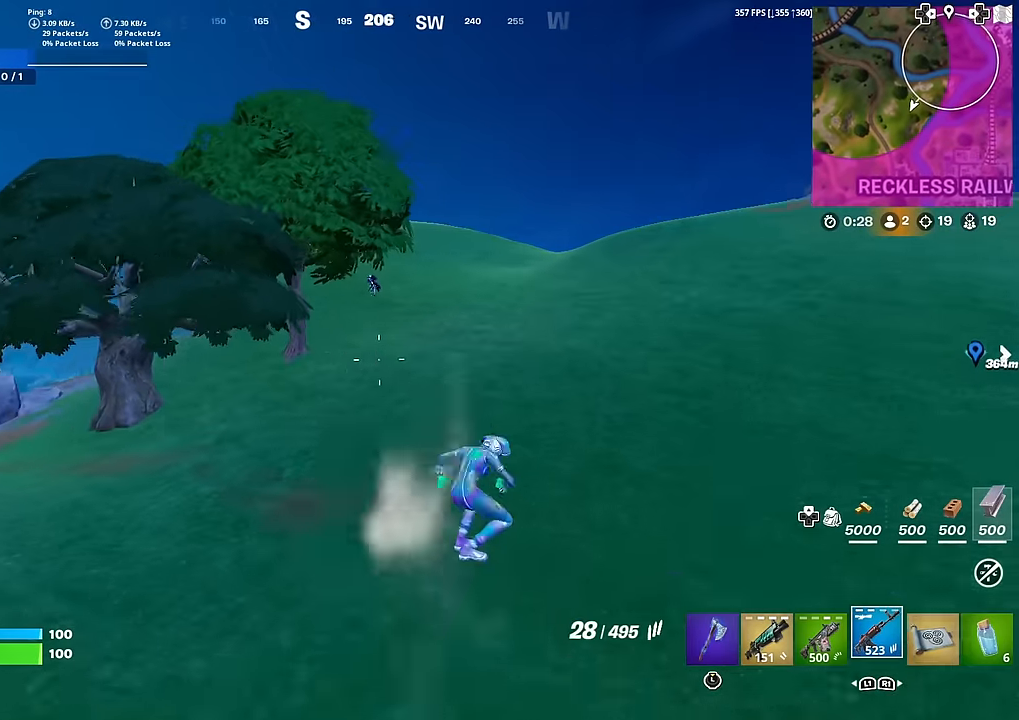
{"buttons": [], "left_stick": "up-right", "right_stick": "up", "events": [[51, "L1", "up"], [167, "CROSS", "down"], [267, "CROSS", "up"], [501, "right_stick", "up"]]}
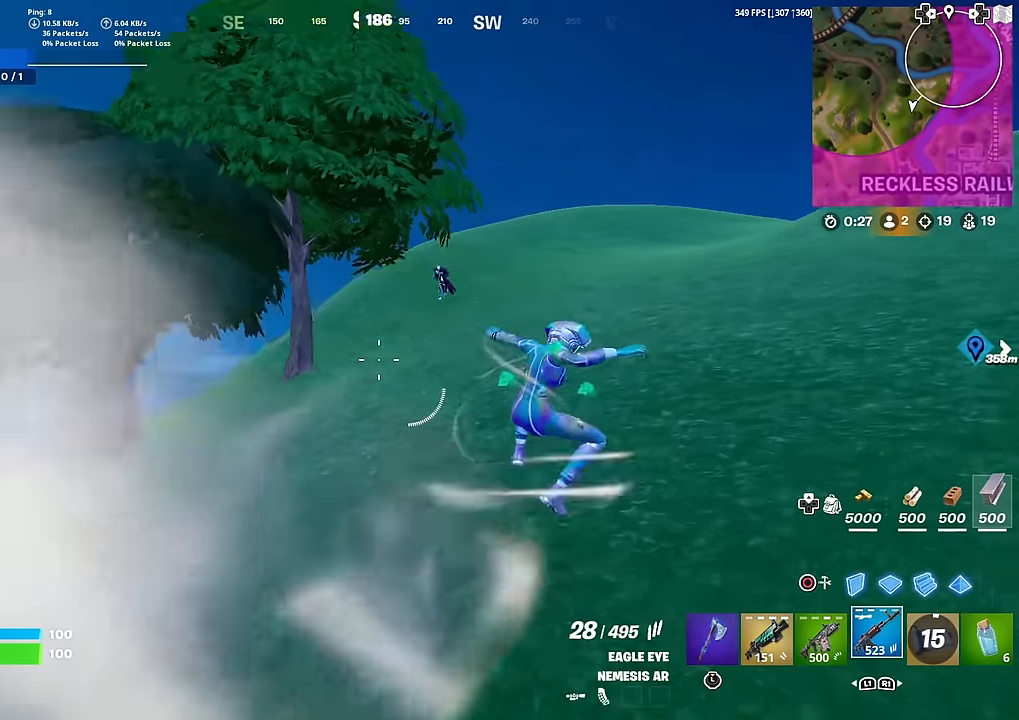
{"buttons": ["R2"], "left_stick": "up-left", "right_stick": "center", "events": [[50, "right_stick", "center"], [200, "left_stick", "up-left"], [350, "R2", "down"]]}
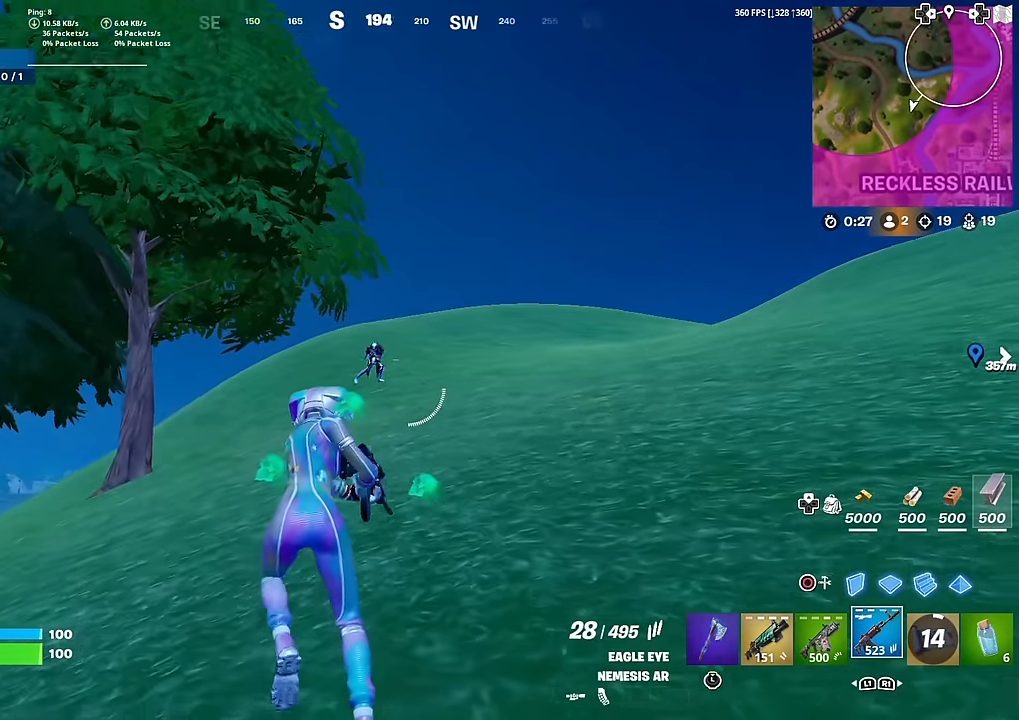
{"buttons": ["R2"], "left_stick": "up-right", "right_stick": "center", "events": [[251, "L1", "down"], [334, "R2", "up"], [401, "L1", "up"], [401, "R2", "down"], [484, "left_stick", "up-right"]]}
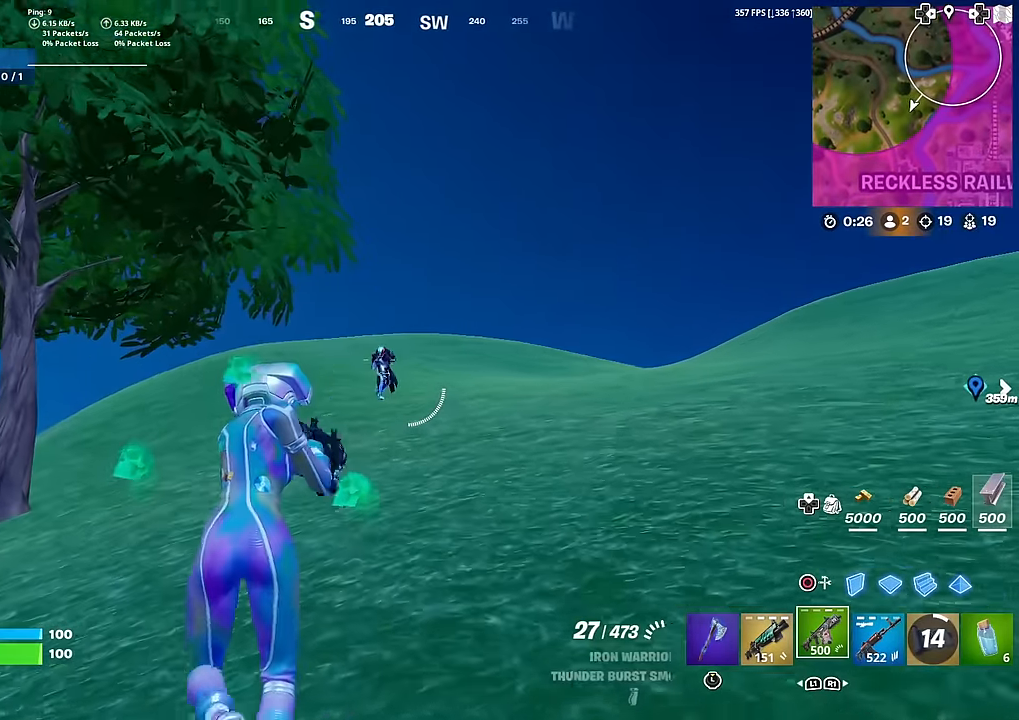
{"buttons": ["R2"], "left_stick": "right", "right_stick": "center", "events": [[250, "left_stick", "right"]]}
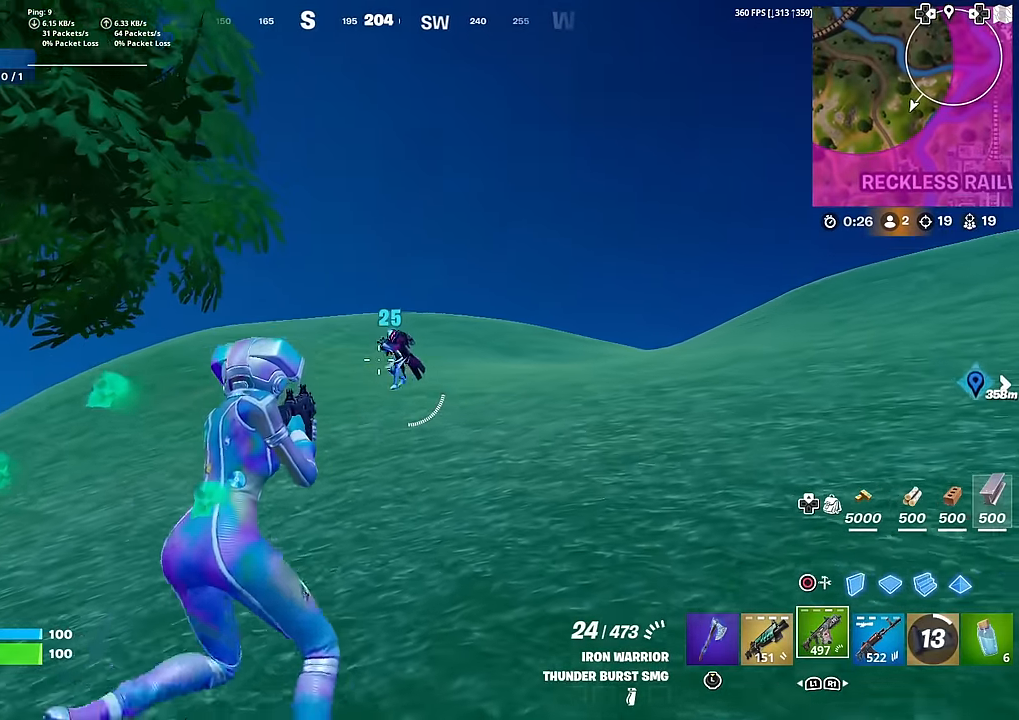
{"buttons": ["CROSS", "R2"], "left_stick": "up-left", "right_stick": "center", "events": [[284, "right_stick", "down"], [368, "right_stick", "center"], [384, "left_stick", "up-left"], [401, "CROSS", "down"]]}
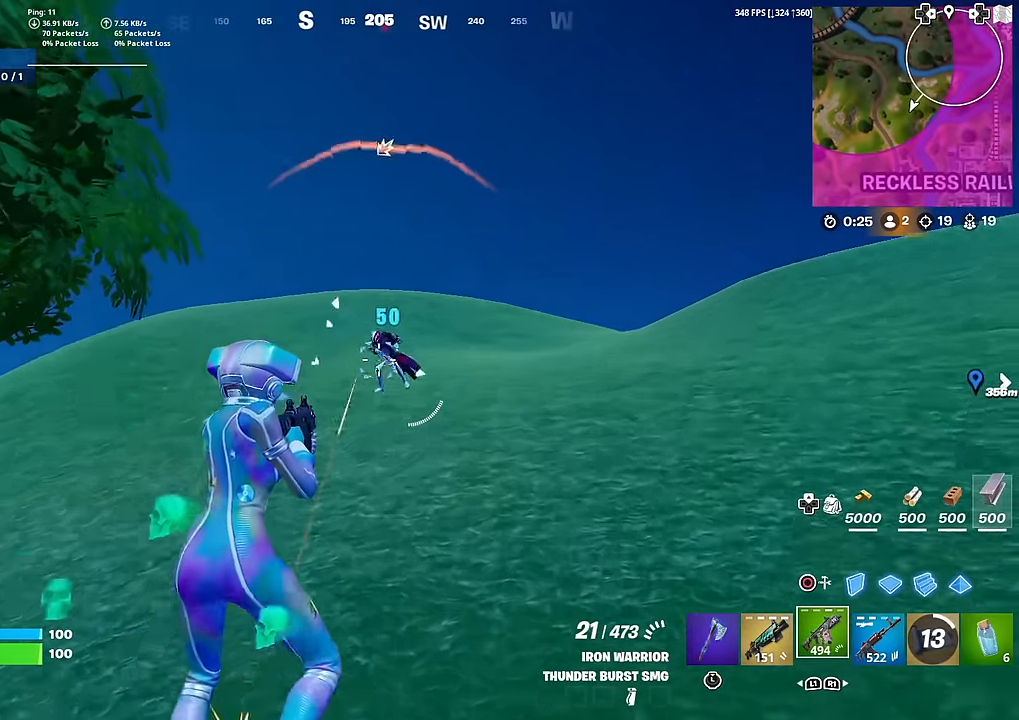
{"buttons": ["R2"], "left_stick": "up-left", "right_stick": "center", "events": [[33, "CROSS", "up"]]}
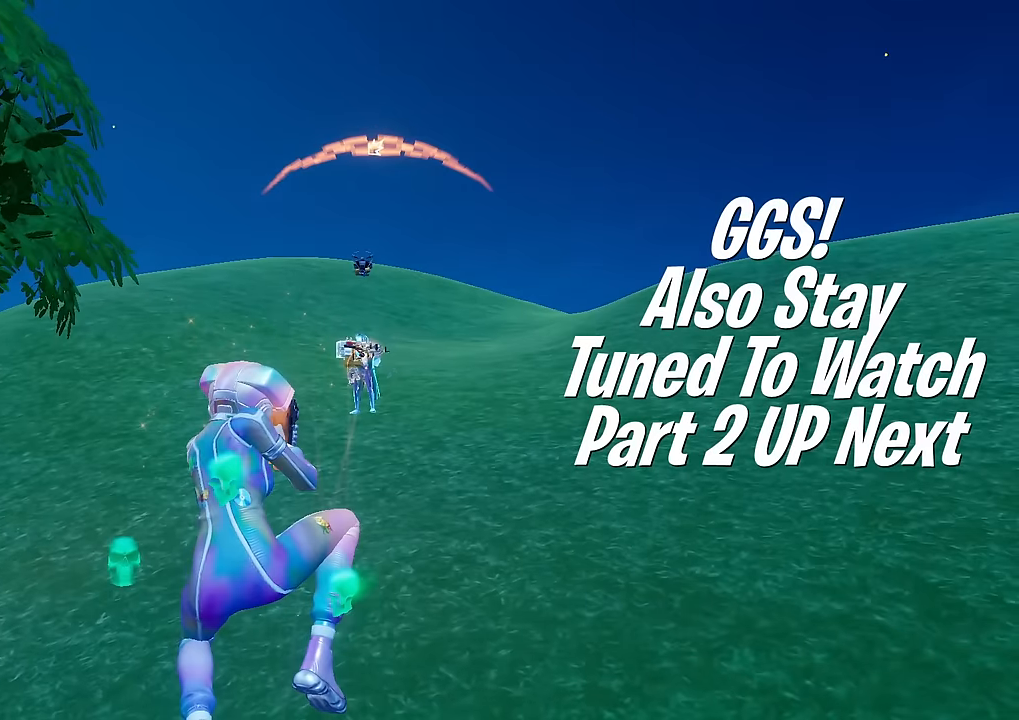
{"buttons": [], "left_stick": "up-left", "right_stick": "center", "events": [[17, "R2", "up"]]}